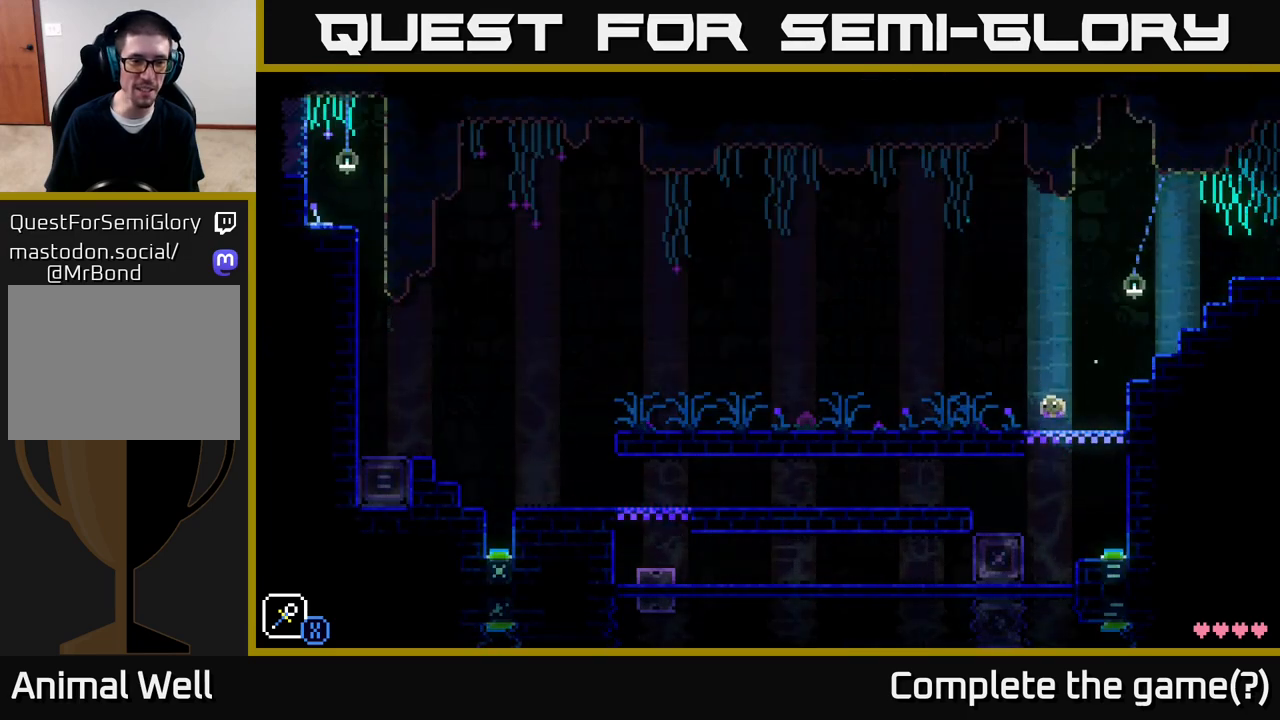
Gameplay with a controller (Xbox layout); each line is a JSON object with the inputs held at the frame after it. "events" lists button and stick changes between this image and that frame as [ms after this image, input, new state], when the widget could be followed in between.
{"buttons": [], "left_stick": "left", "right_stick": "center", "events": []}
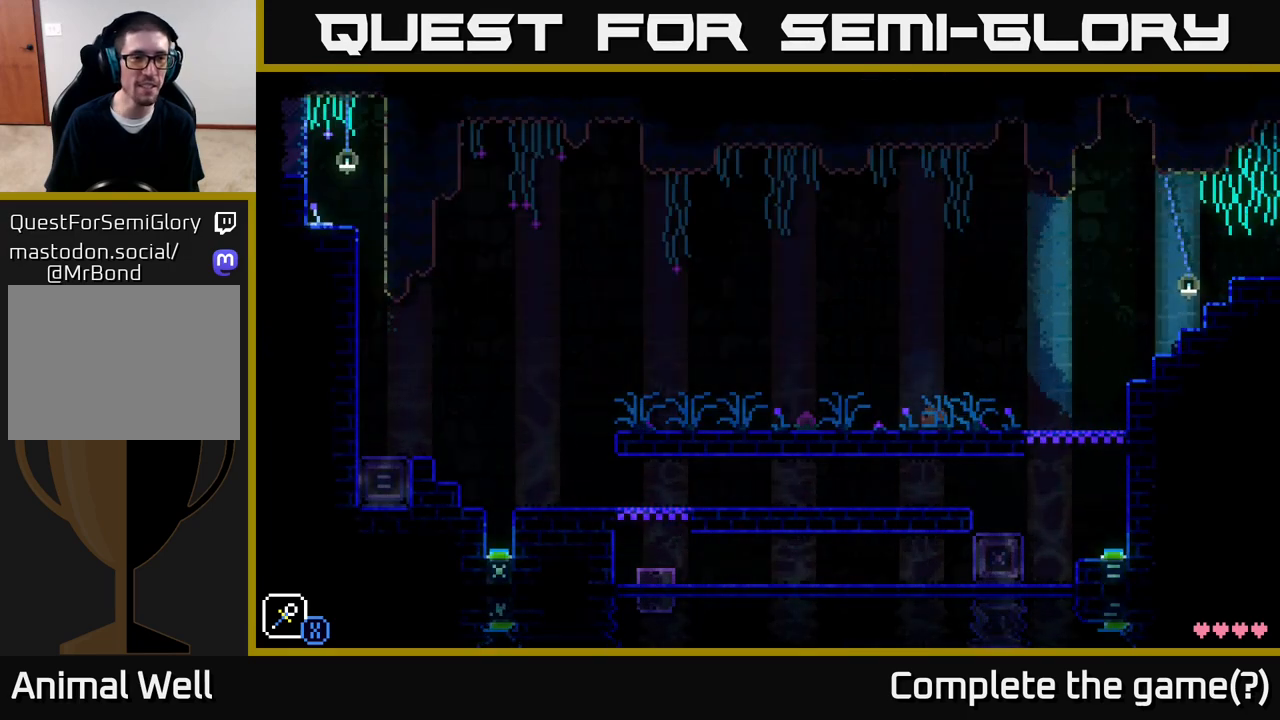
{"buttons": [], "left_stick": "left", "right_stick": "center", "events": [[267, "A", "down"], [450, "A", "up"]]}
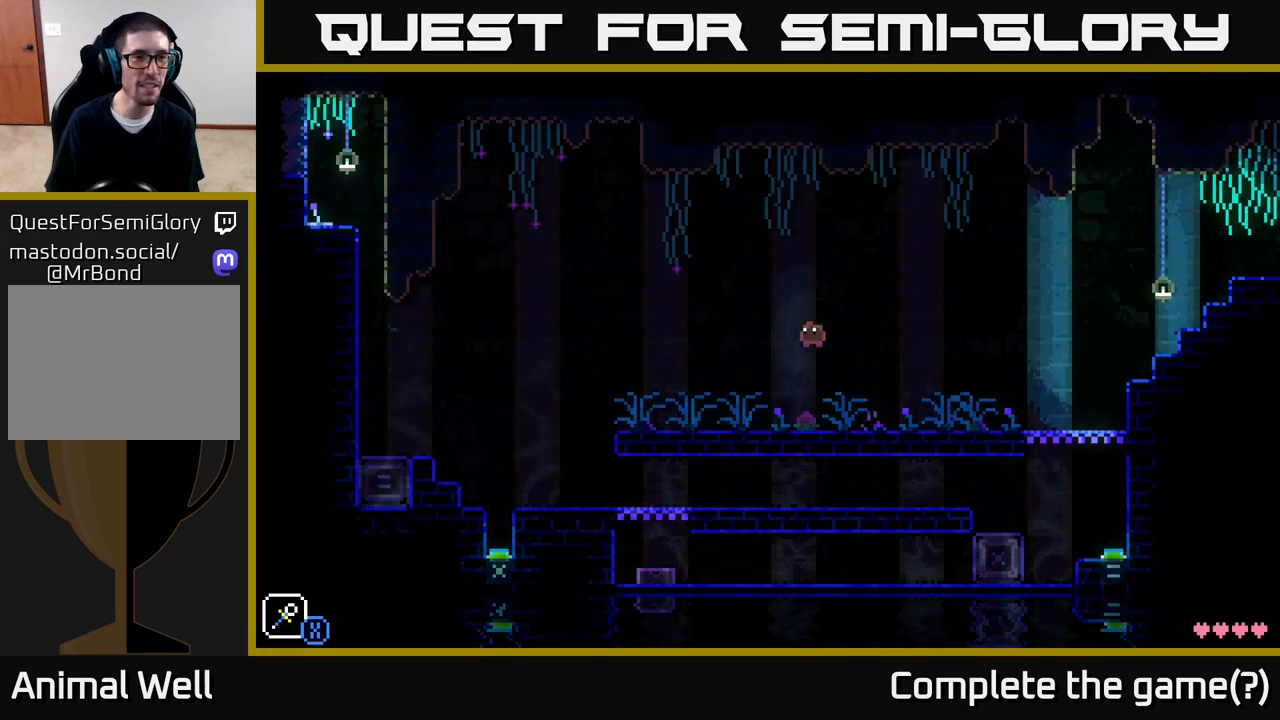
{"buttons": [], "left_stick": "left", "right_stick": "center", "events": []}
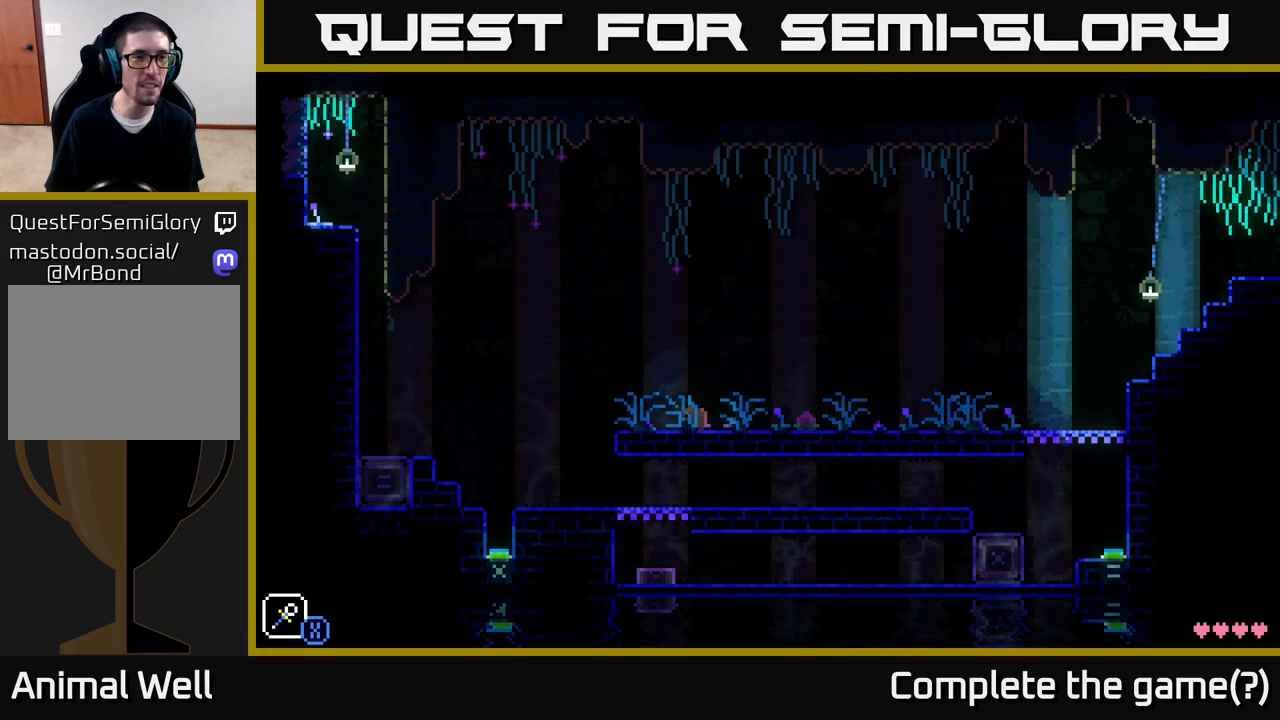
{"buttons": ["A"], "left_stick": "left", "right_stick": "center", "events": [[267, "A", "down"]]}
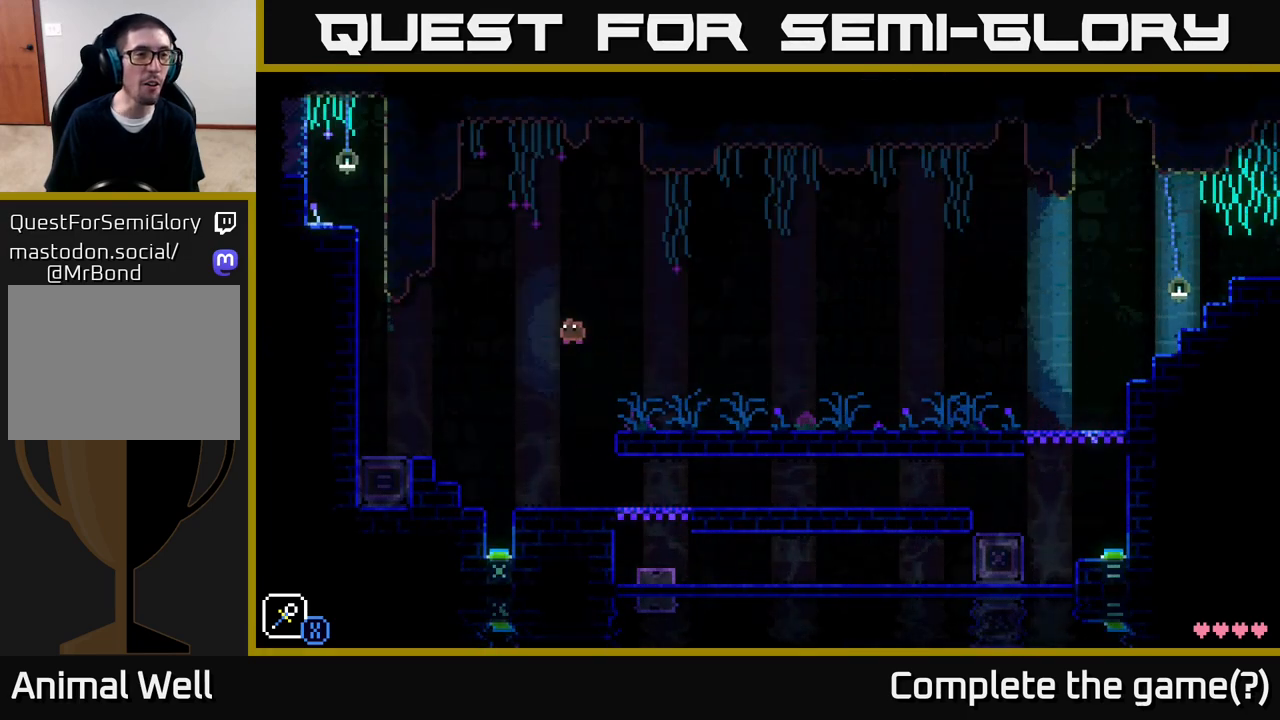
{"buttons": [], "left_stick": "left", "right_stick": "center", "events": [[300, "A", "up"]]}
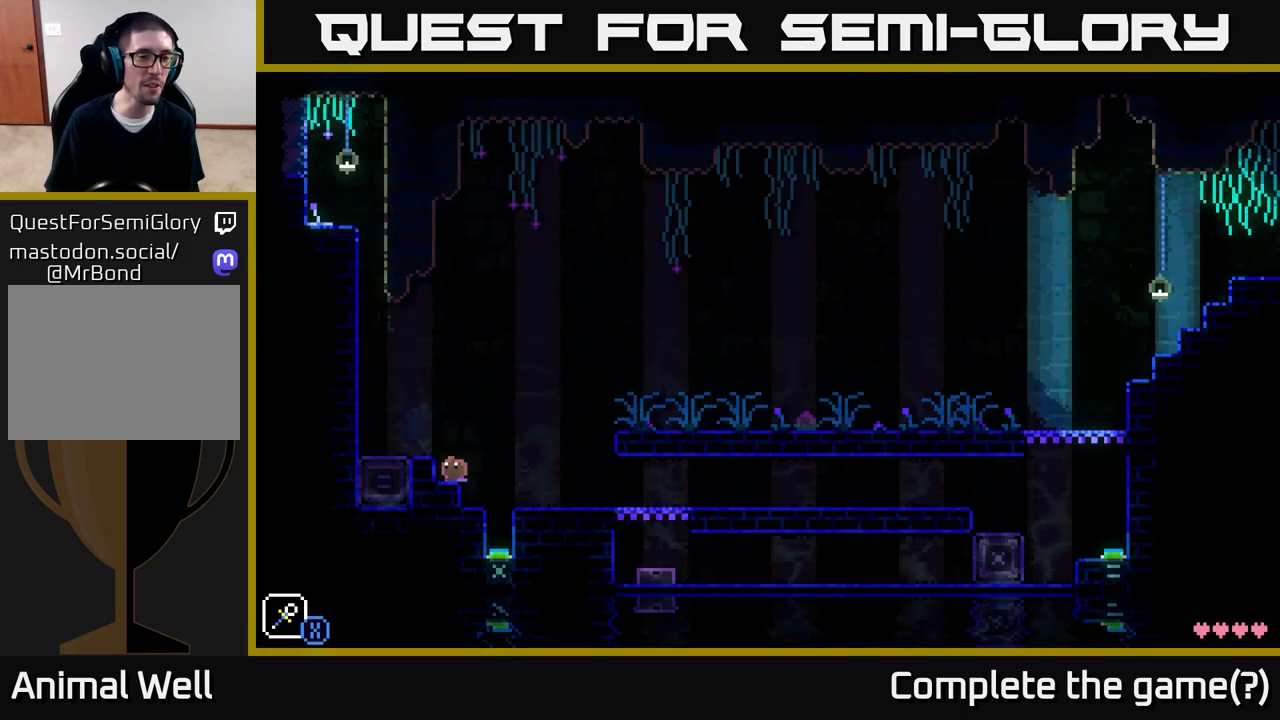
{"buttons": [], "left_stick": "right", "right_stick": "center", "events": [[100, "A", "down"], [300, "A", "up"], [433, "left_stick", "center"], [500, "left_stick", "right"]]}
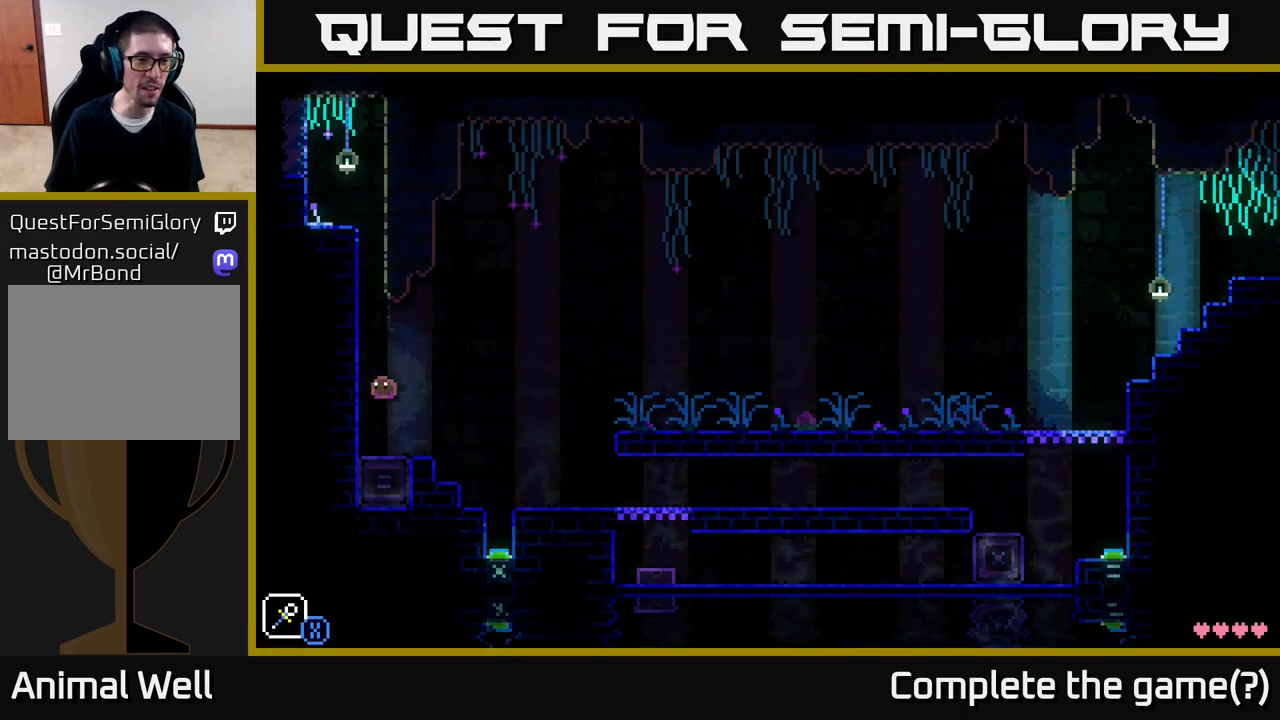
{"buttons": [], "left_stick": "left", "right_stick": "center", "events": [[300, "left_stick", "left"]]}
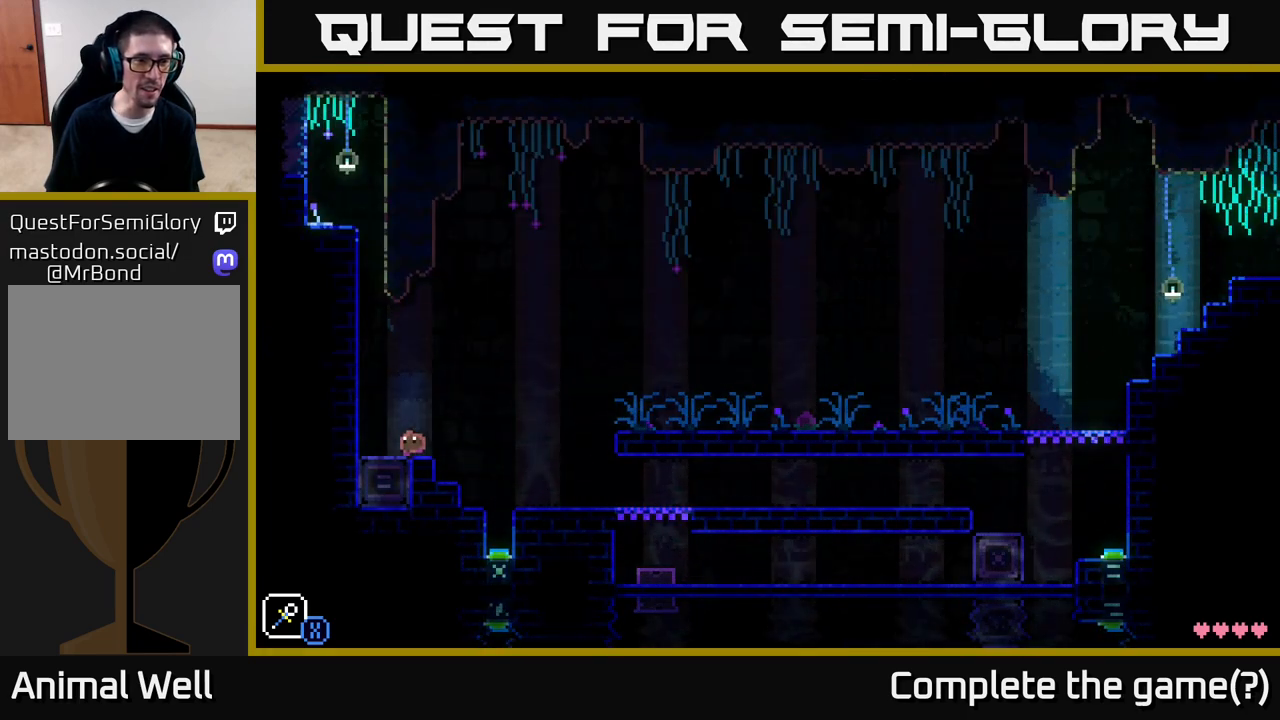
{"buttons": [], "left_stick": "center", "right_stick": "center", "events": [[17, "left_stick", "center"], [150, "left_stick", "right"], [317, "left_stick", "center"]]}
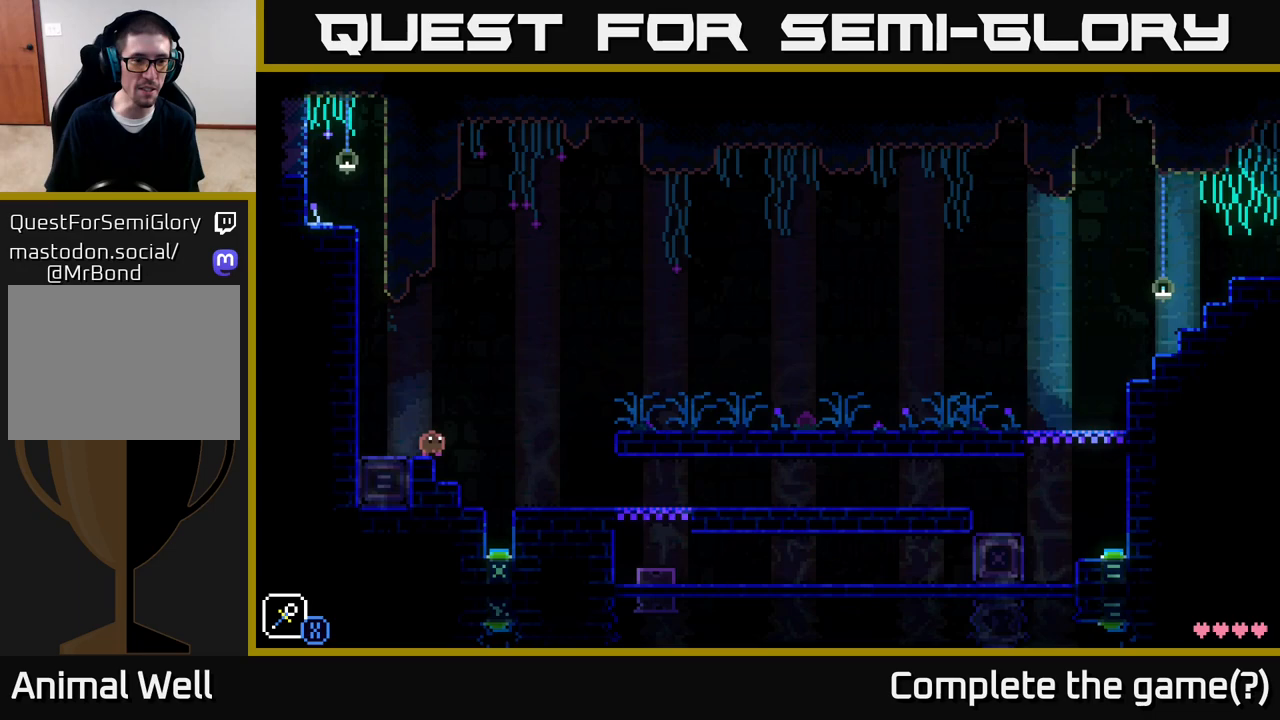
{"buttons": [], "left_stick": "center", "right_stick": "center", "events": []}
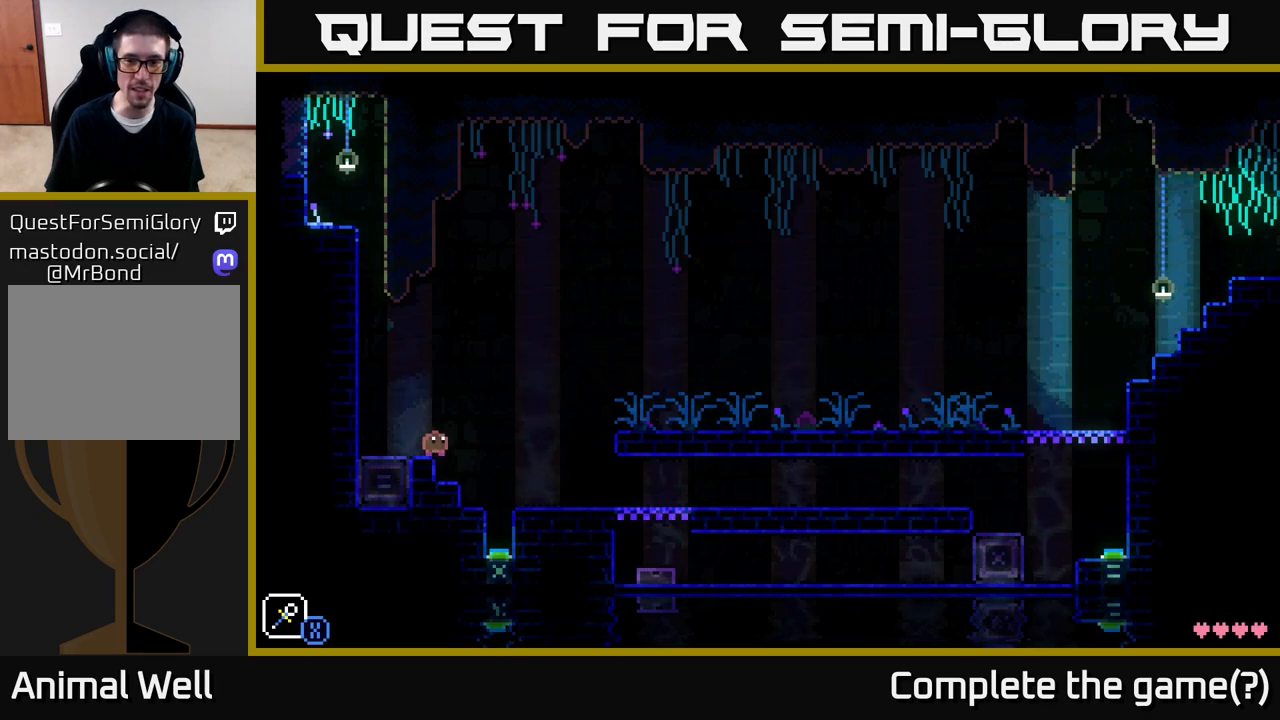
{"buttons": [], "left_stick": "center", "right_stick": "center", "events": []}
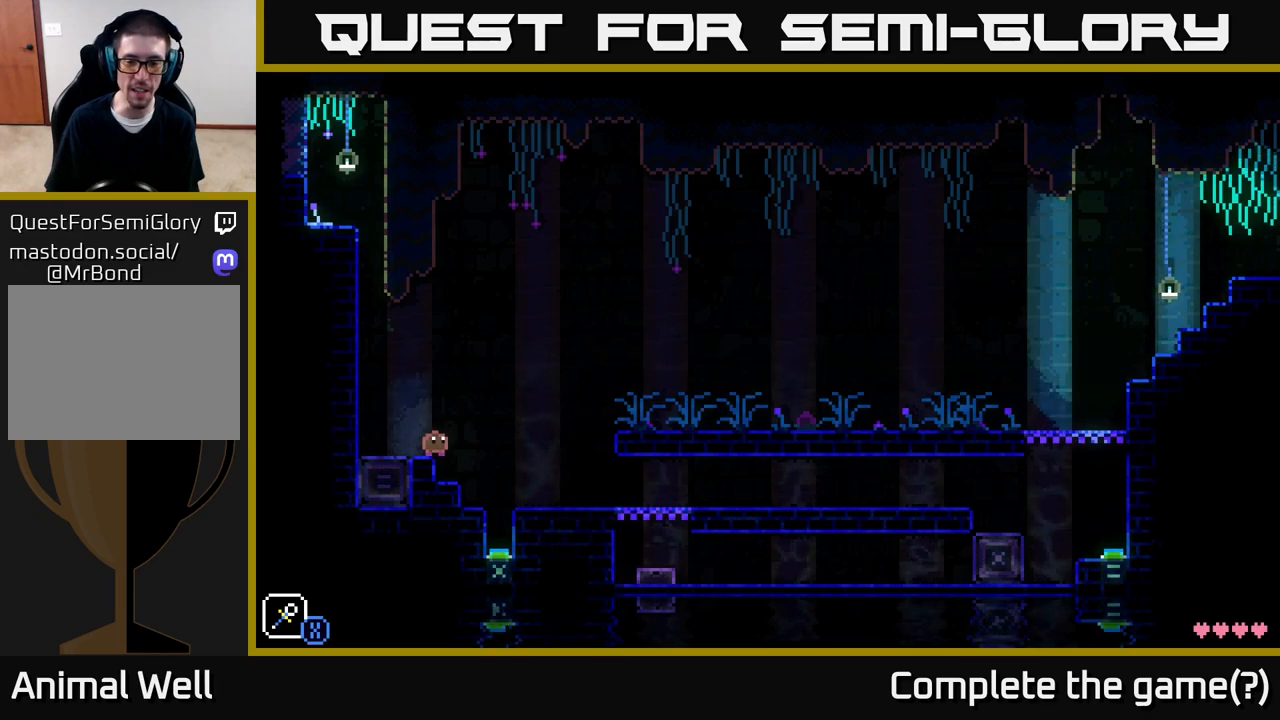
{"buttons": [], "left_stick": "center", "right_stick": "center", "events": []}
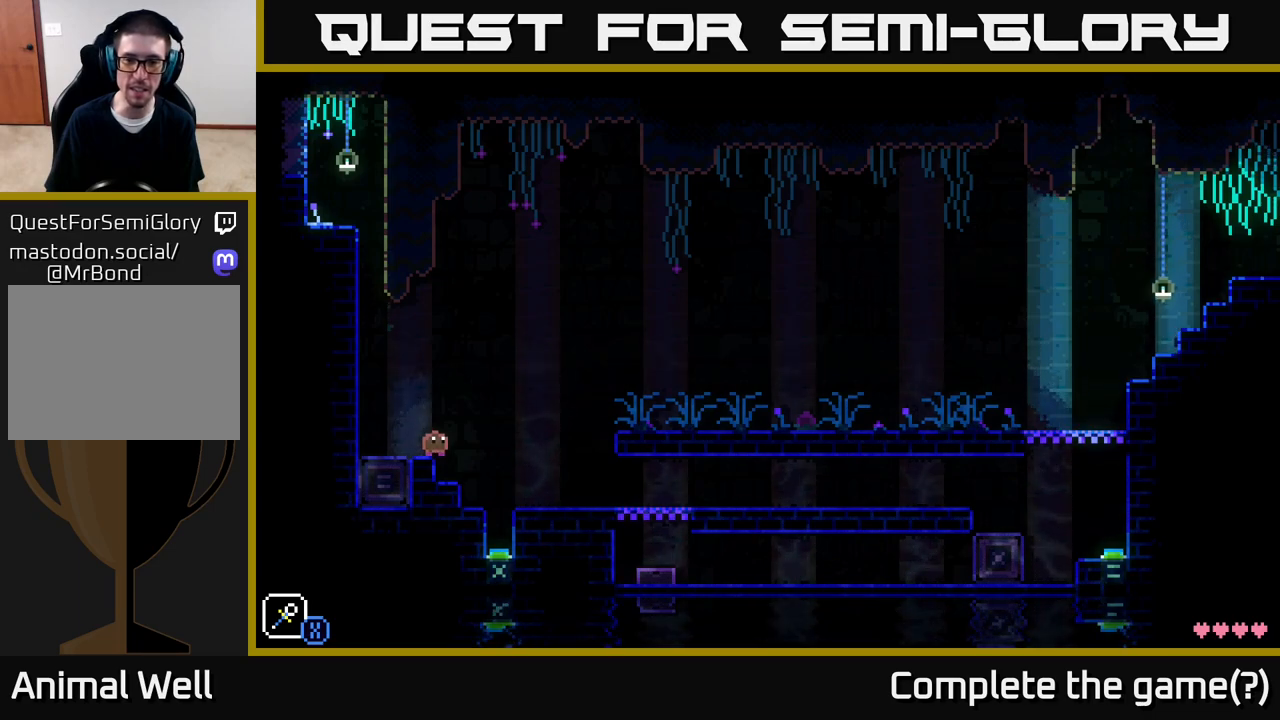
{"buttons": [], "left_stick": "right", "right_stick": "center", "events": [[50, "left_stick", "right"], [200, "A", "down"], [500, "A", "up"]]}
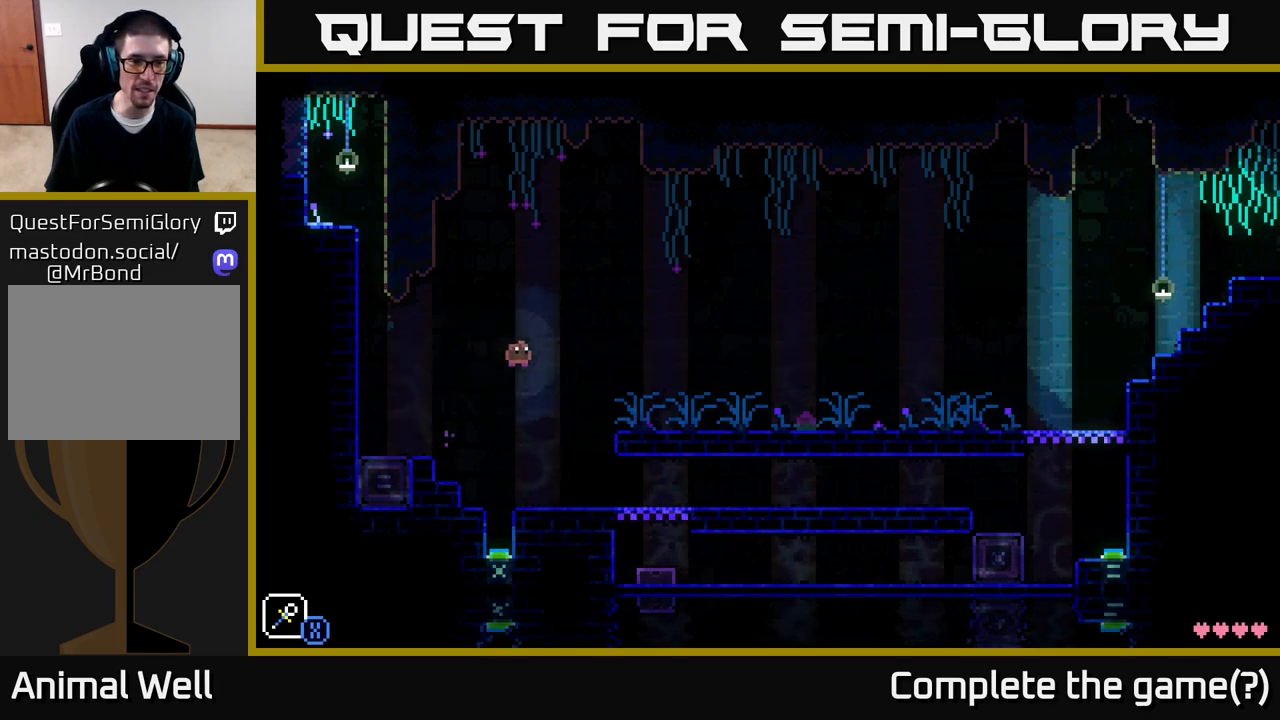
{"buttons": [], "left_stick": "center", "right_stick": "center", "events": [[83, "left_stick", "left"], [267, "left_stick", "center"]]}
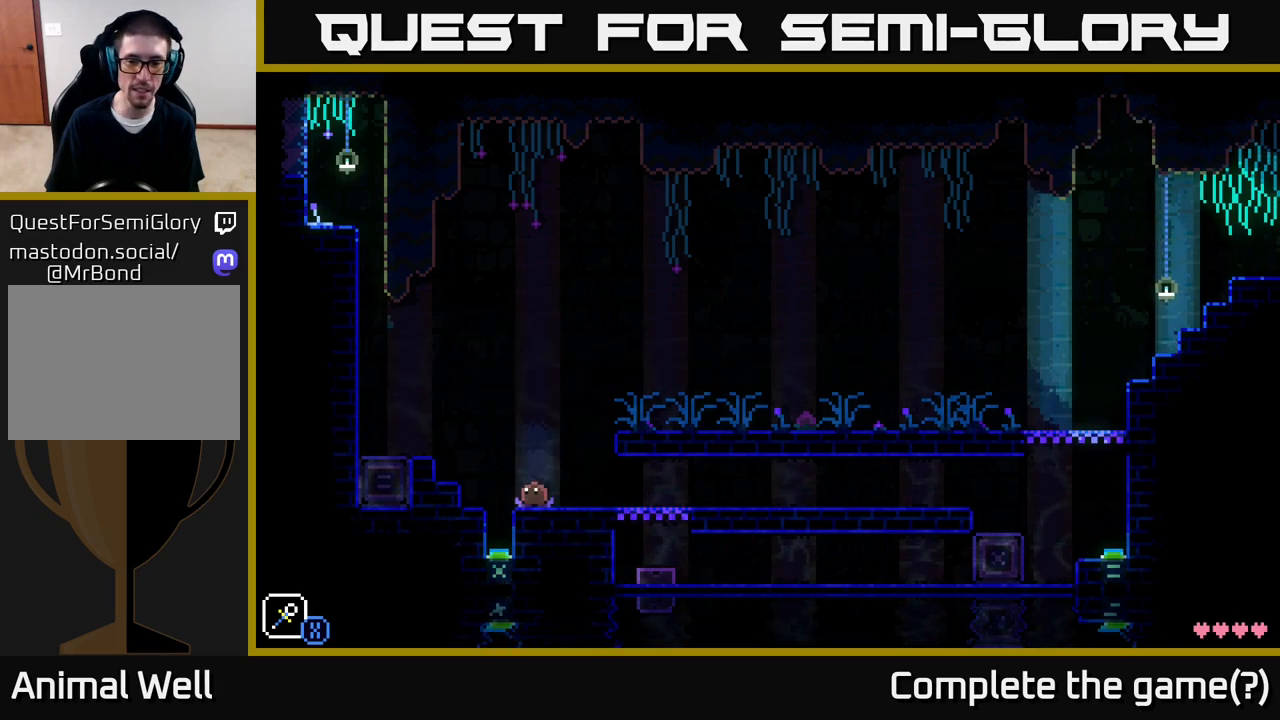
{"buttons": [], "left_stick": "center", "right_stick": "center", "events": [[33, "left_stick", "right"], [217, "left_stick", "center"]]}
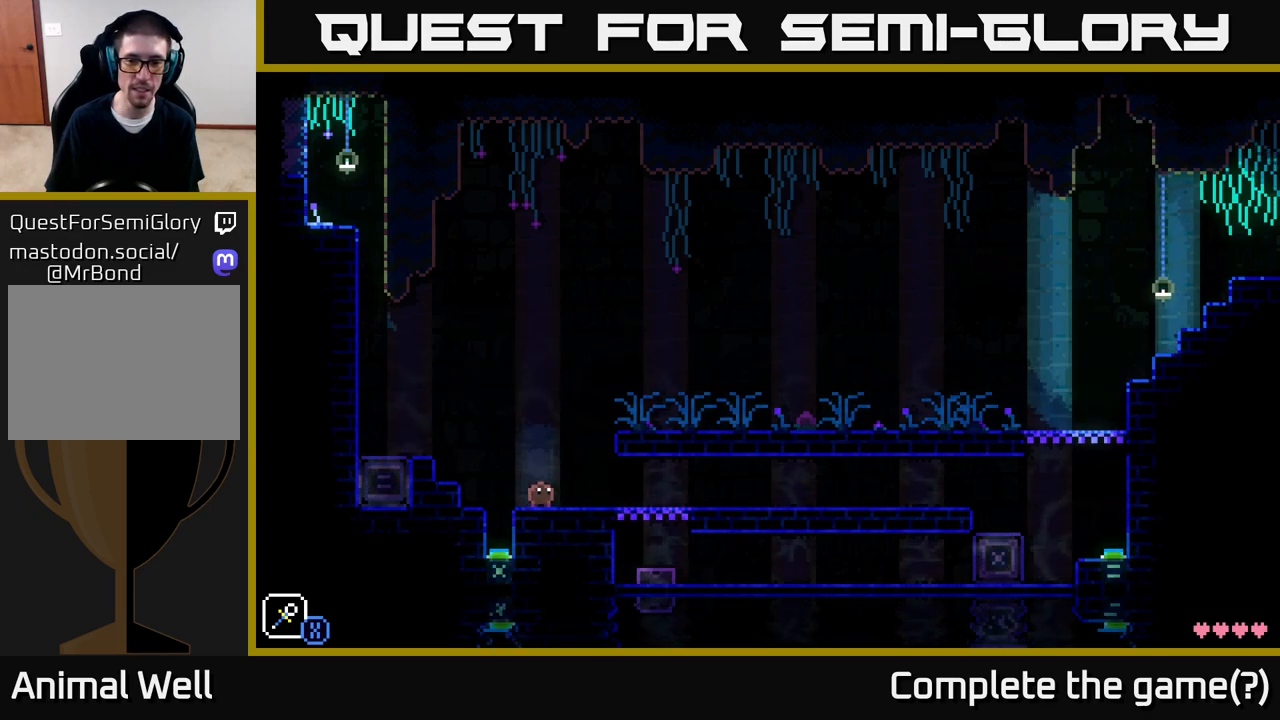
{"buttons": [], "left_stick": "center", "right_stick": "center", "events": []}
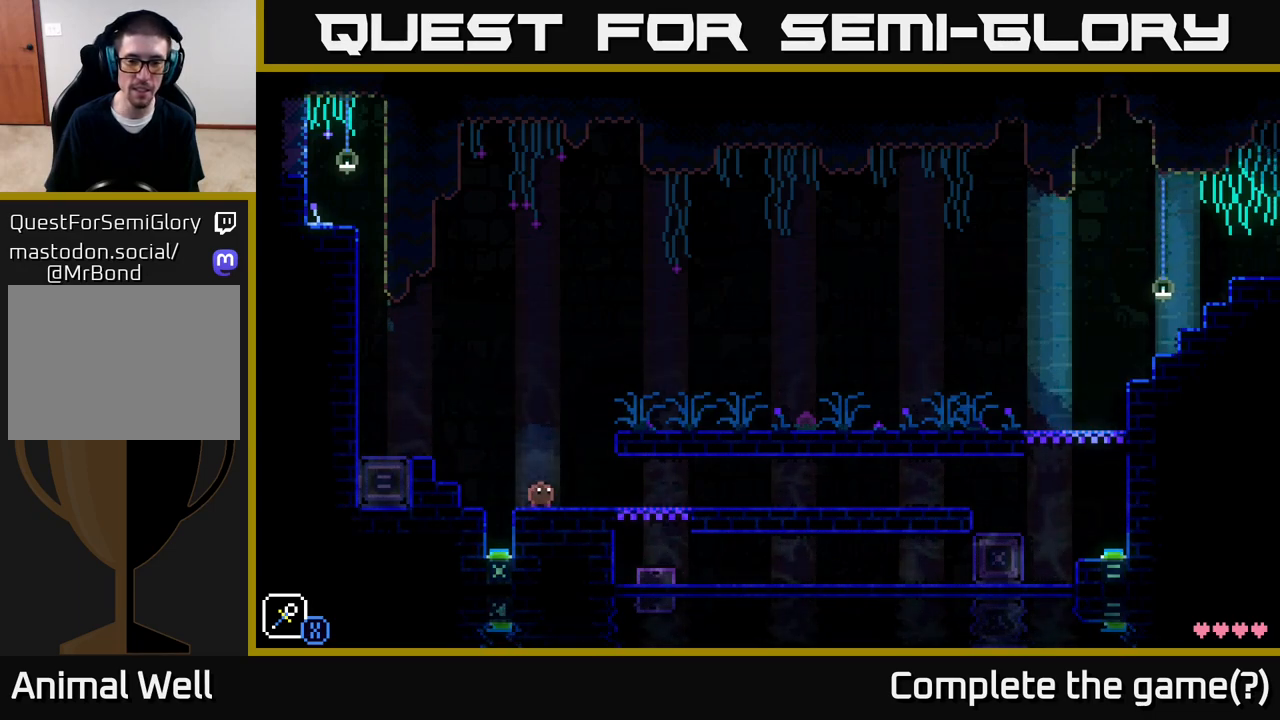
{"buttons": [], "left_stick": "center", "right_stick": "center", "events": []}
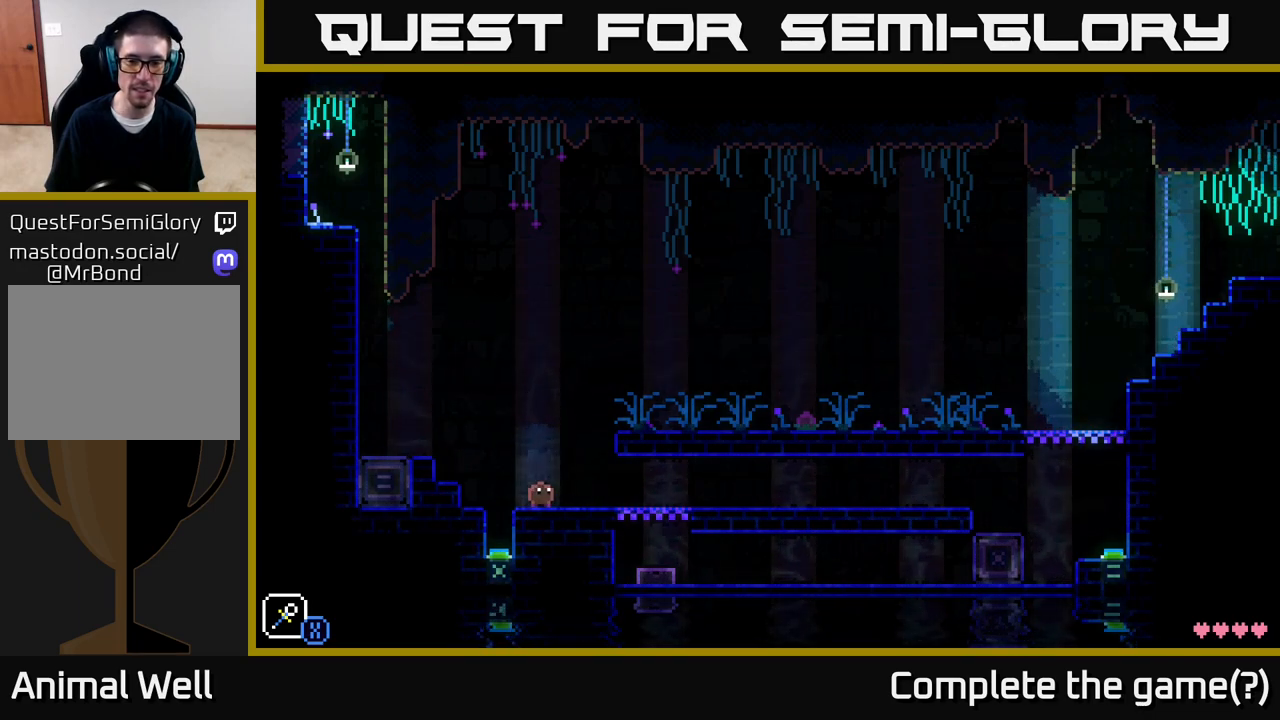
{"buttons": [], "left_stick": "center", "right_stick": "center", "events": []}
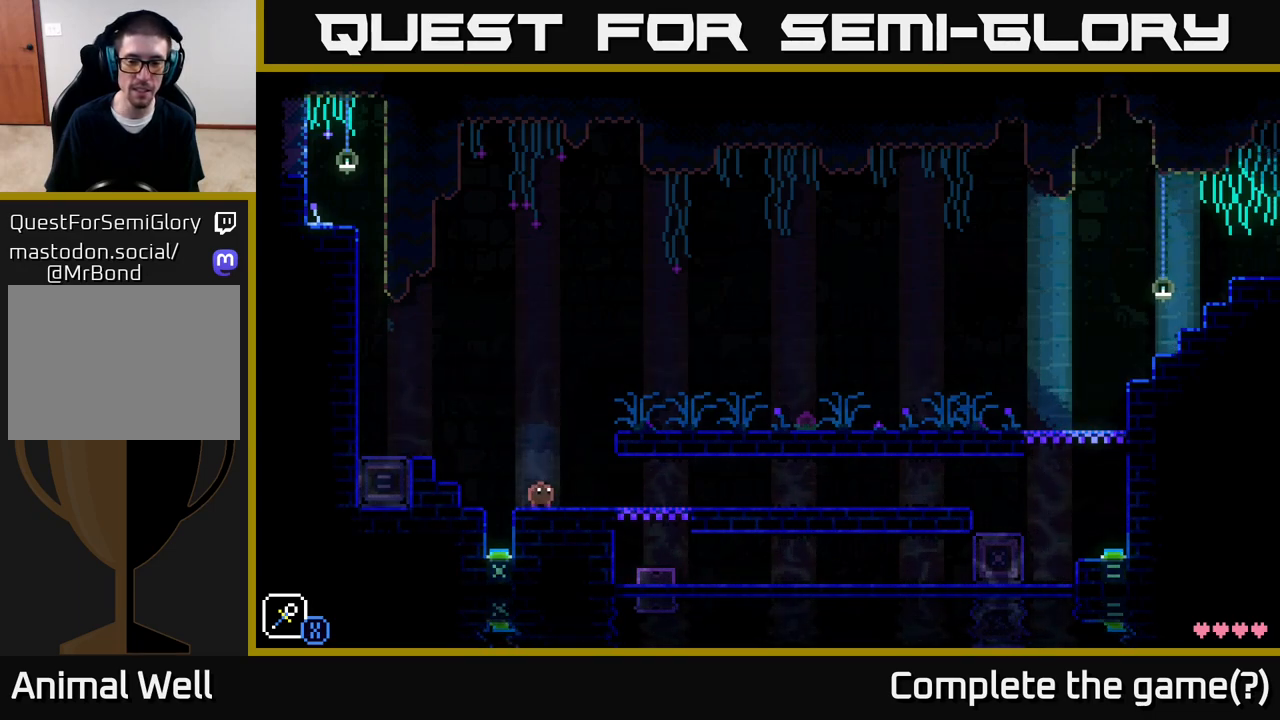
{"buttons": [], "left_stick": "center", "right_stick": "center", "events": []}
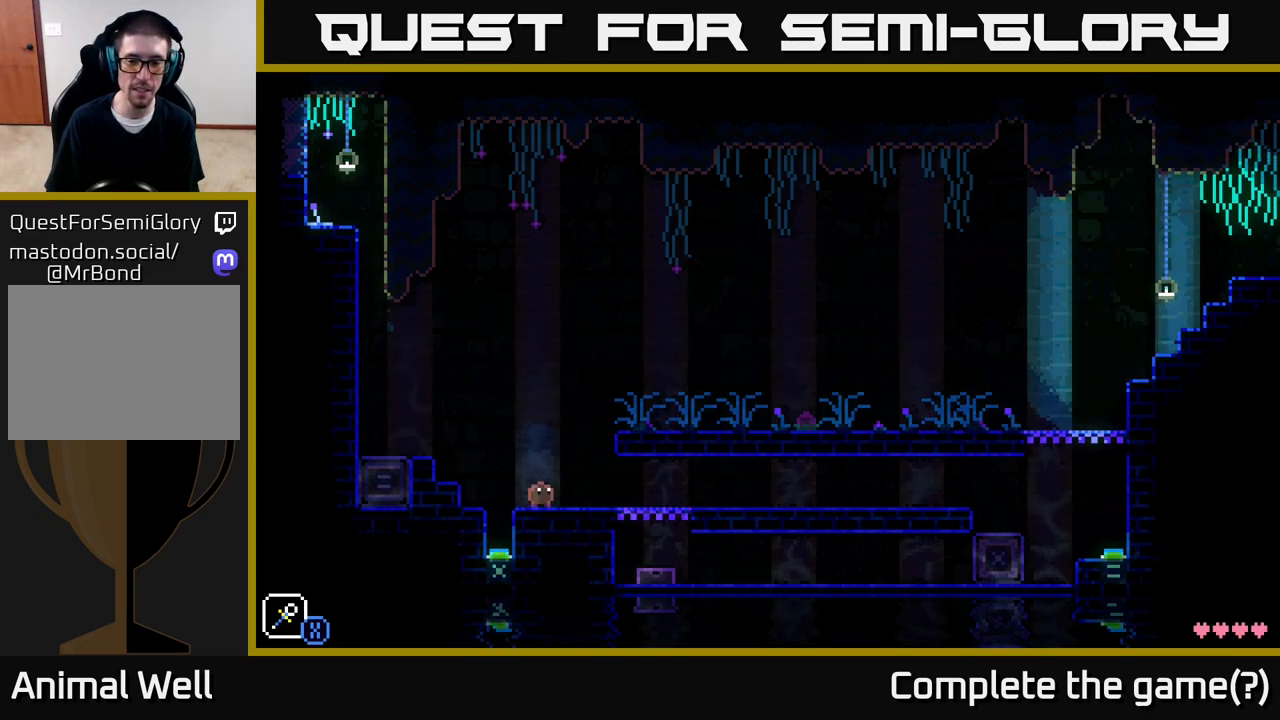
{"buttons": [], "left_stick": "center", "right_stick": "center", "events": []}
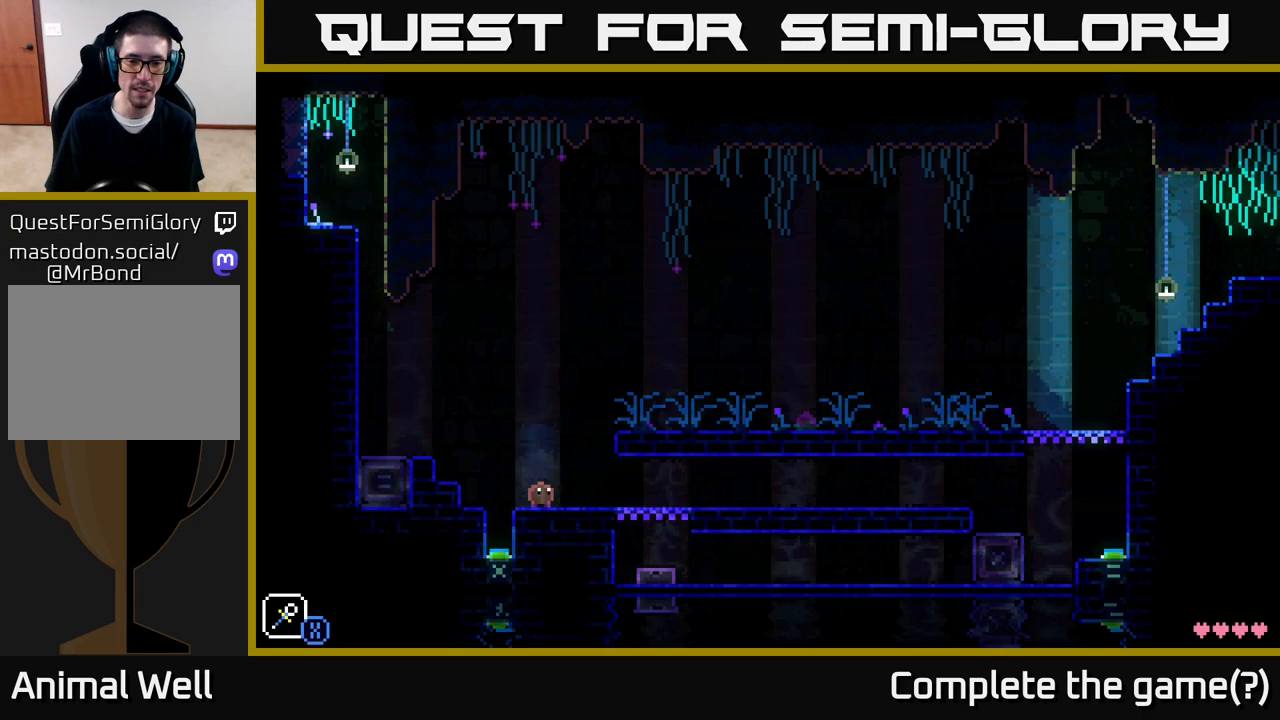
{"buttons": [], "left_stick": "center", "right_stick": "center", "events": []}
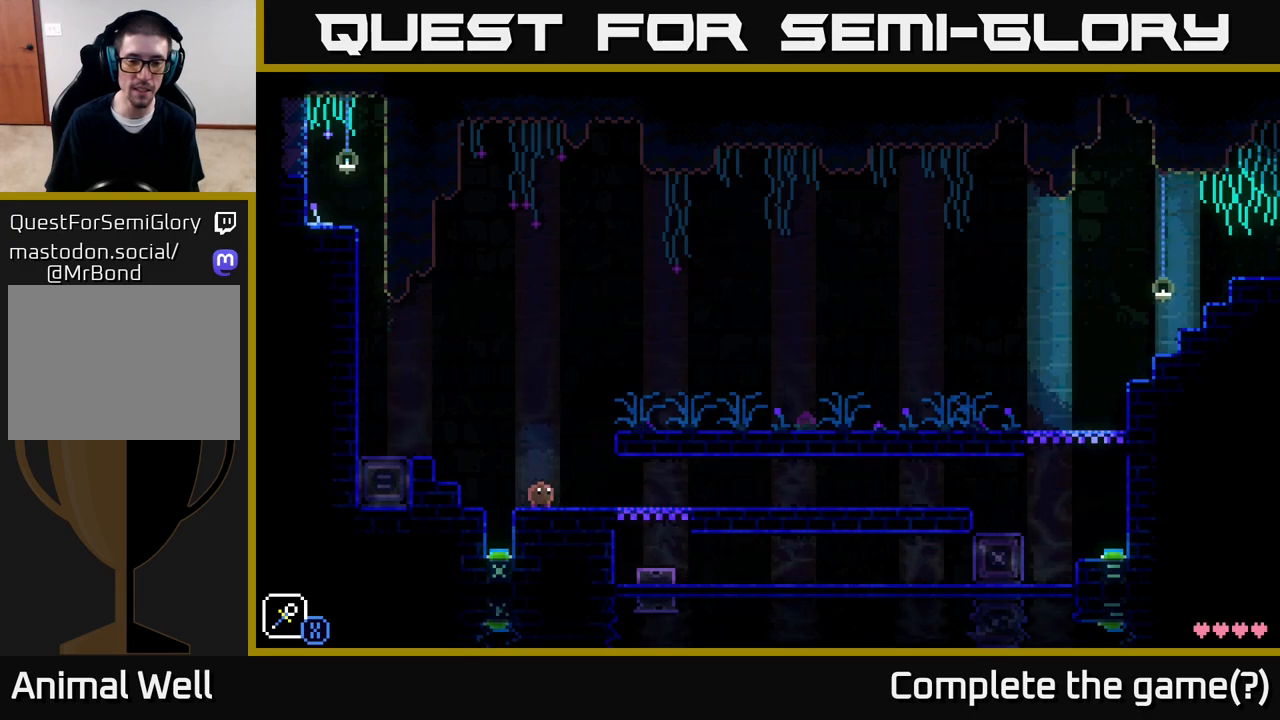
{"buttons": [], "left_stick": "center", "right_stick": "center", "events": []}
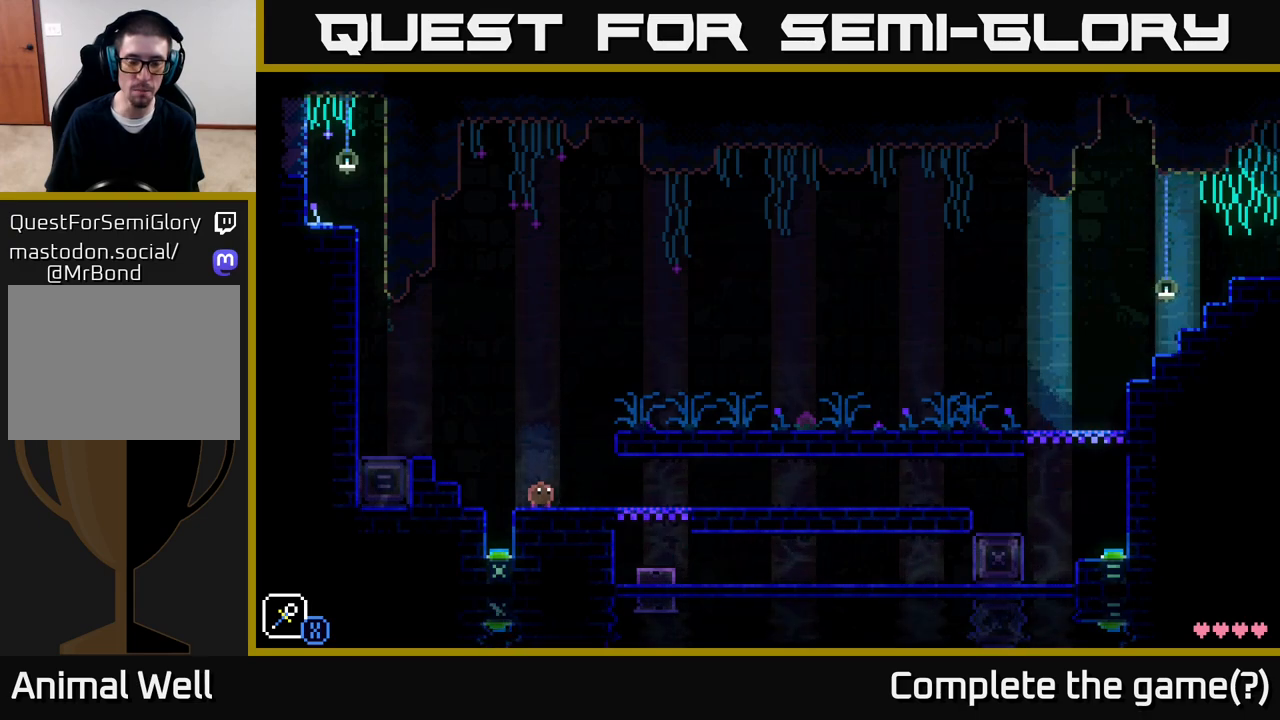
{"buttons": [], "left_stick": "left", "right_stick": "center", "events": [[333, "left_stick", "left"]]}
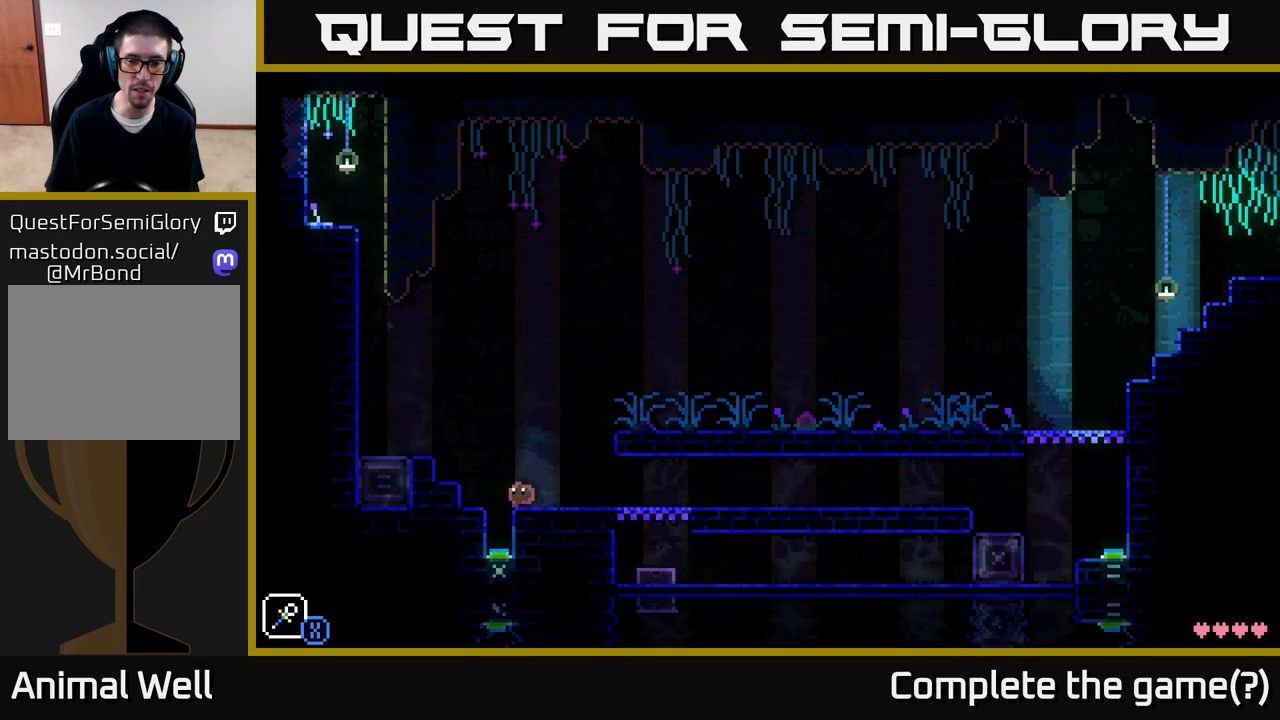
{"buttons": [], "left_stick": "center", "right_stick": "center", "events": [[67, "left_stick", "center"]]}
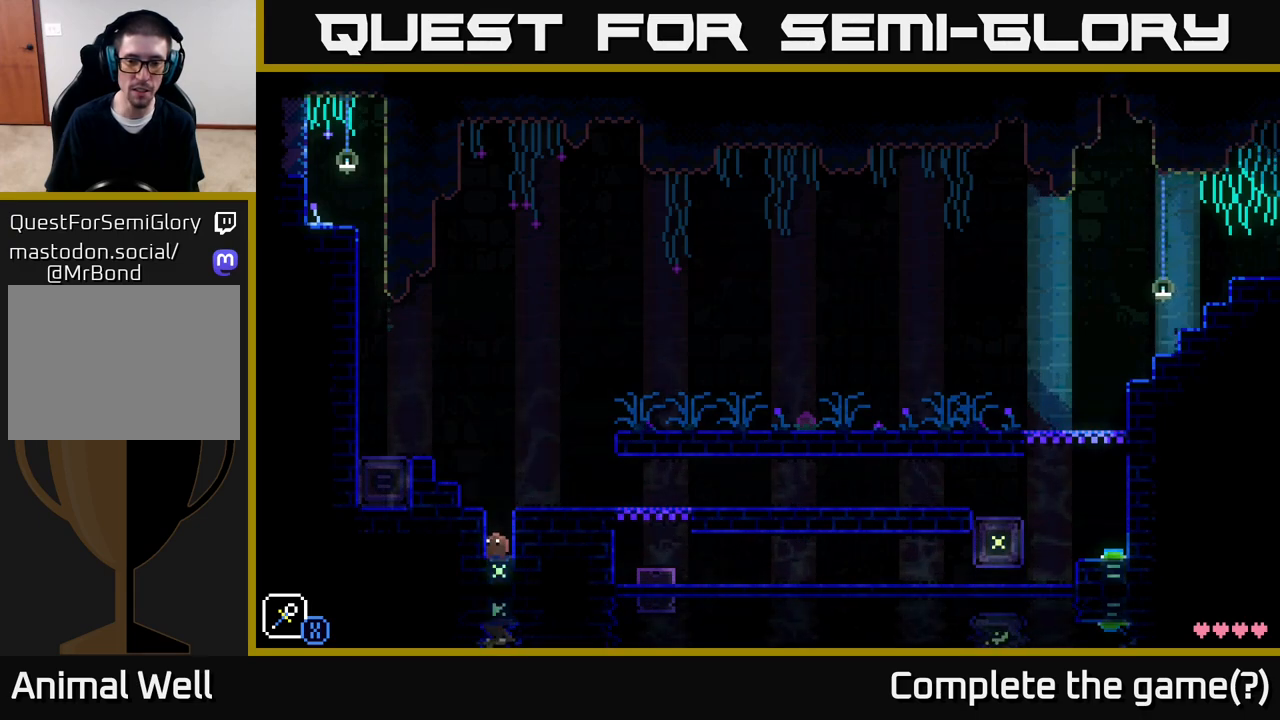
{"buttons": [], "left_stick": "center", "right_stick": "center", "events": []}
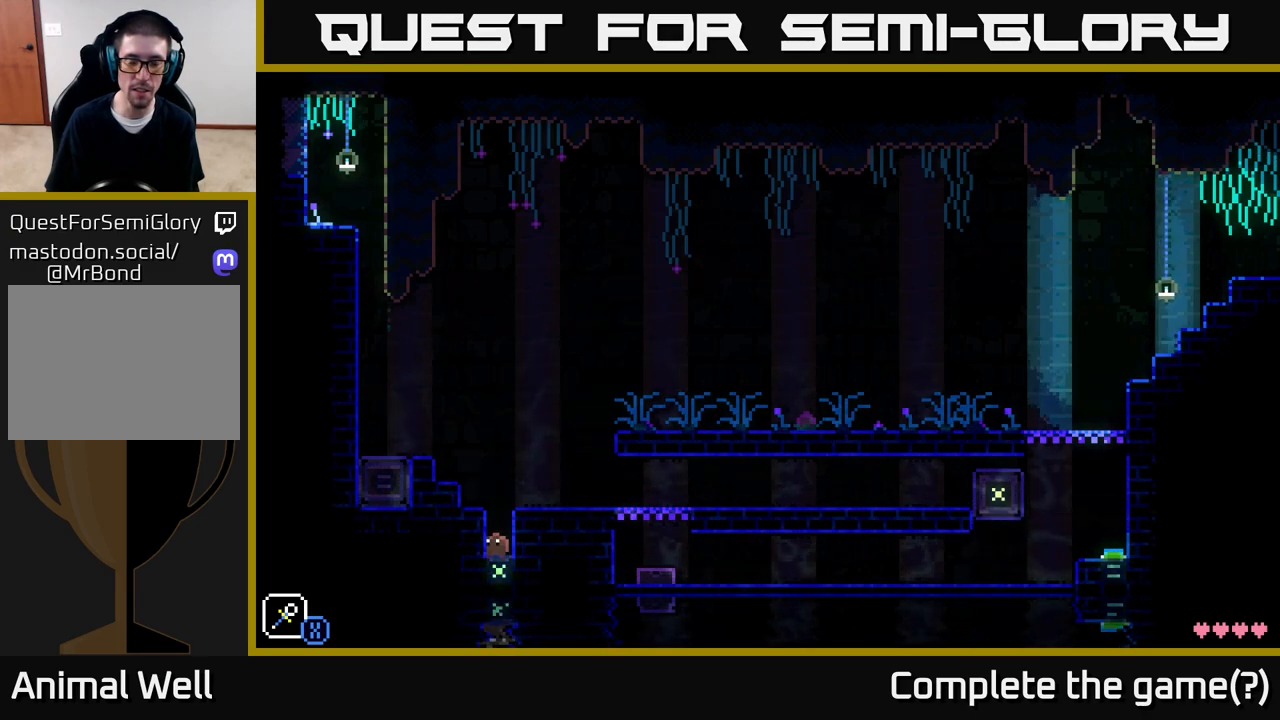
{"buttons": [], "left_stick": "center", "right_stick": "center", "events": []}
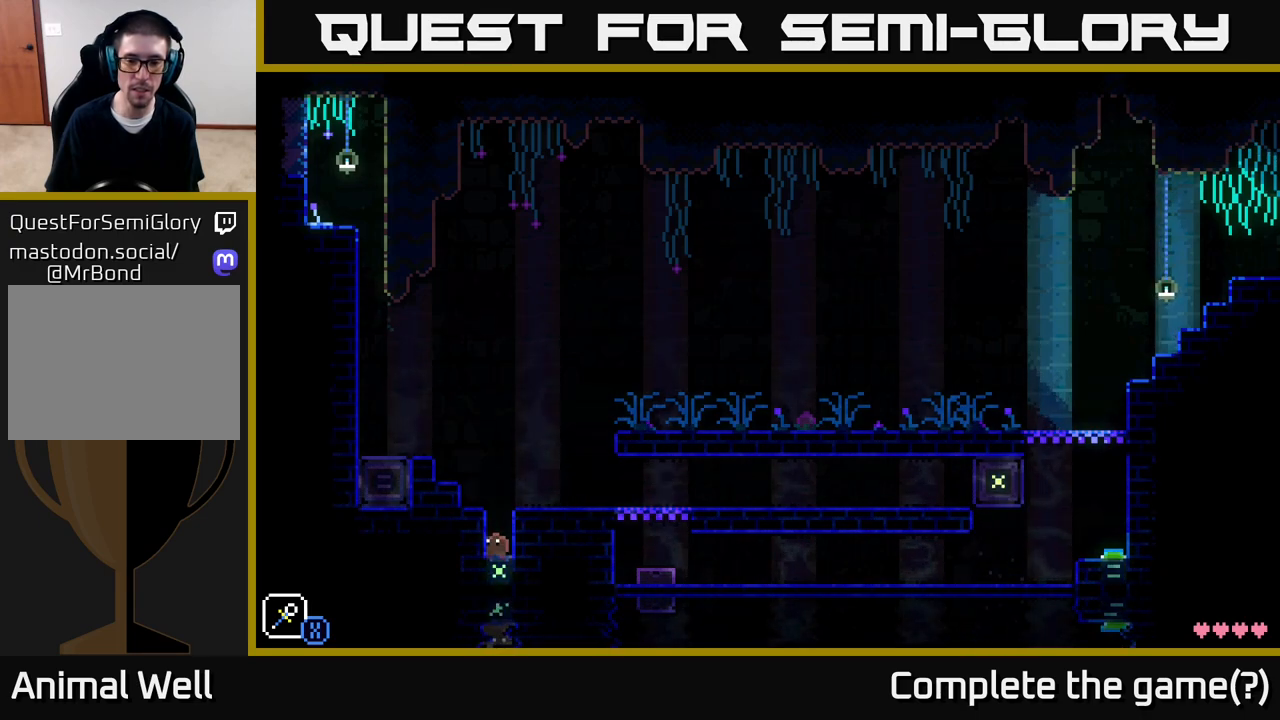
{"buttons": [], "left_stick": "center", "right_stick": "center", "events": []}
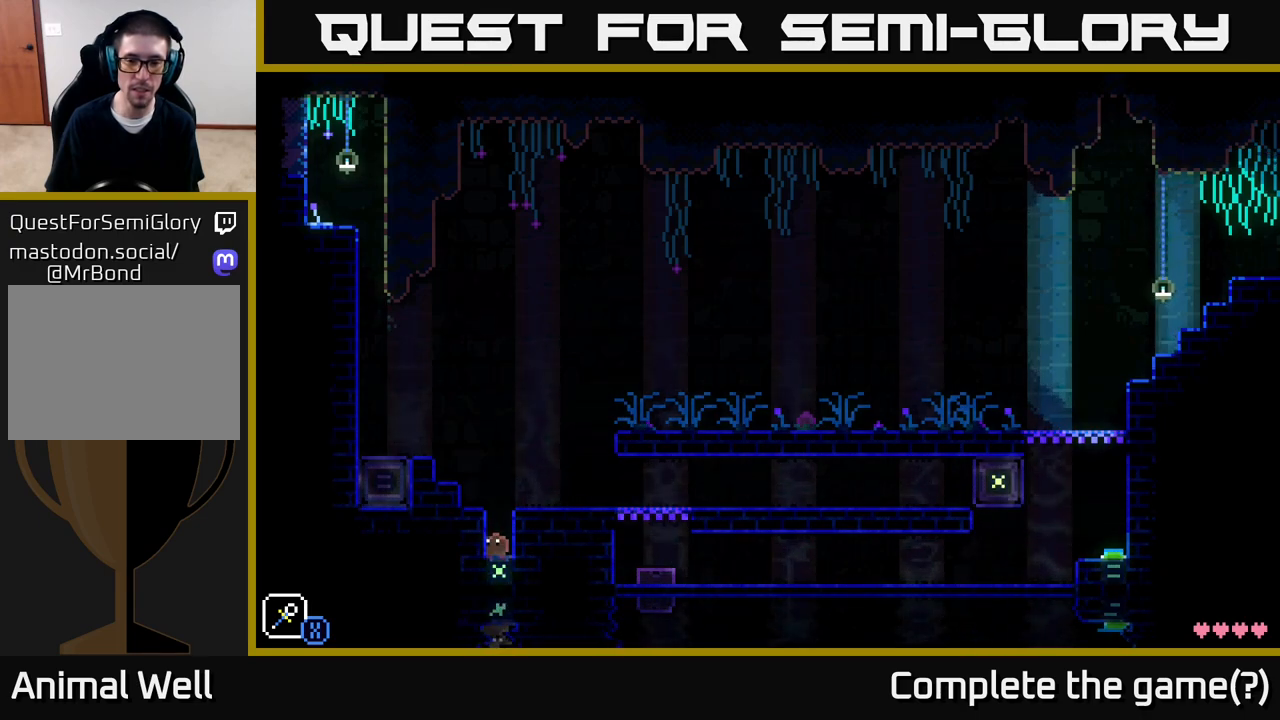
{"buttons": [], "left_stick": "center", "right_stick": "center", "events": []}
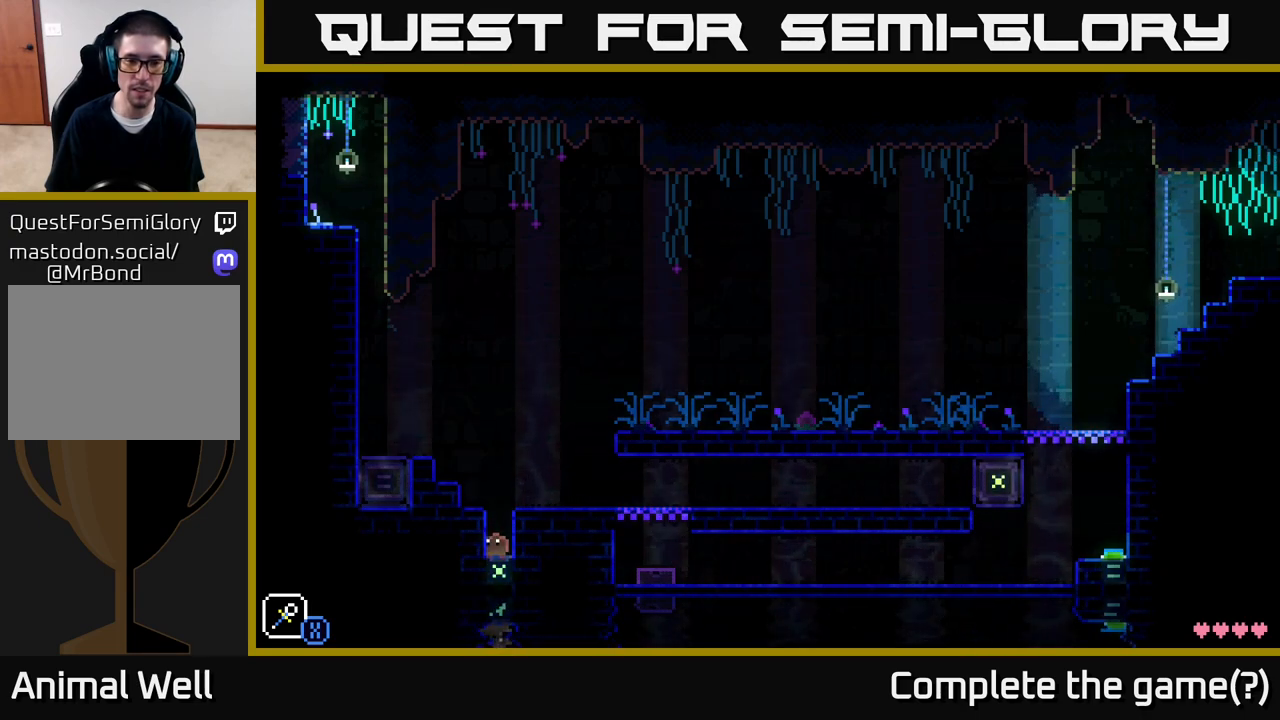
{"buttons": [], "left_stick": "right", "right_stick": "center", "events": [[267, "A", "down"], [267, "left_stick", "right"], [417, "A", "up"]]}
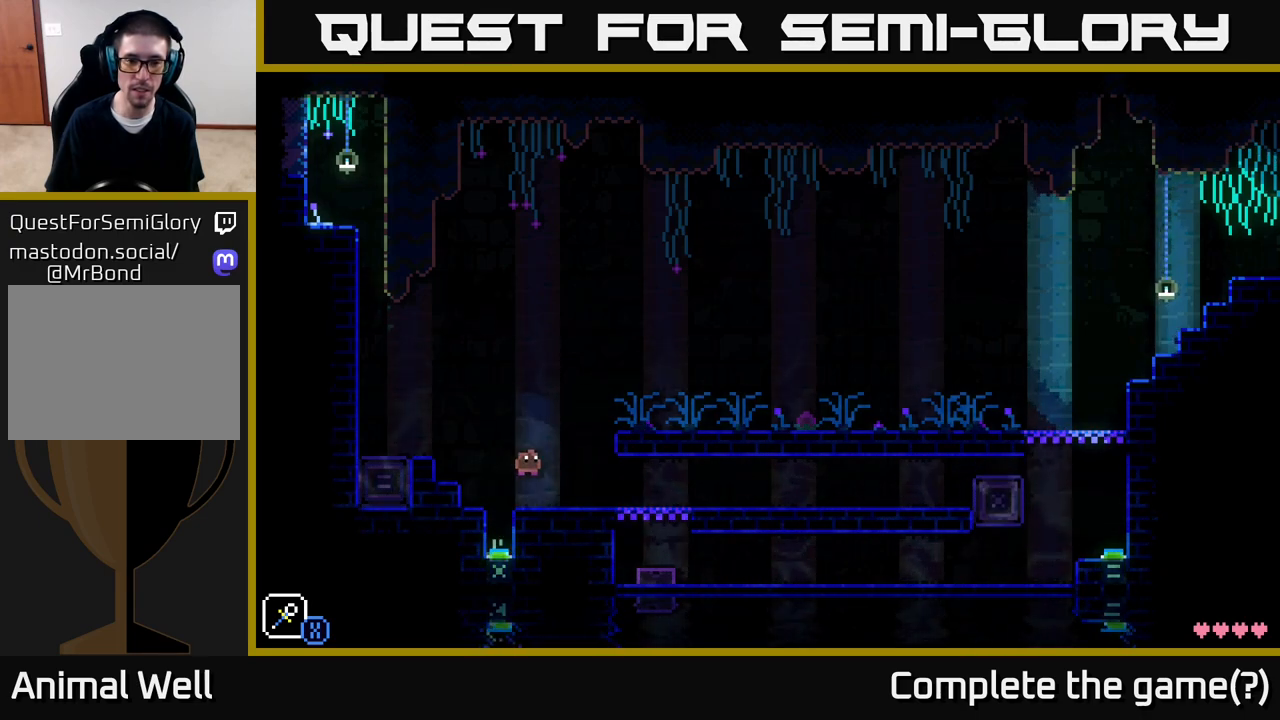
{"buttons": ["A"], "left_stick": "right", "right_stick": "center", "events": [[33, "left_stick", "center"], [250, "left_stick", "right"], [383, "A", "down"]]}
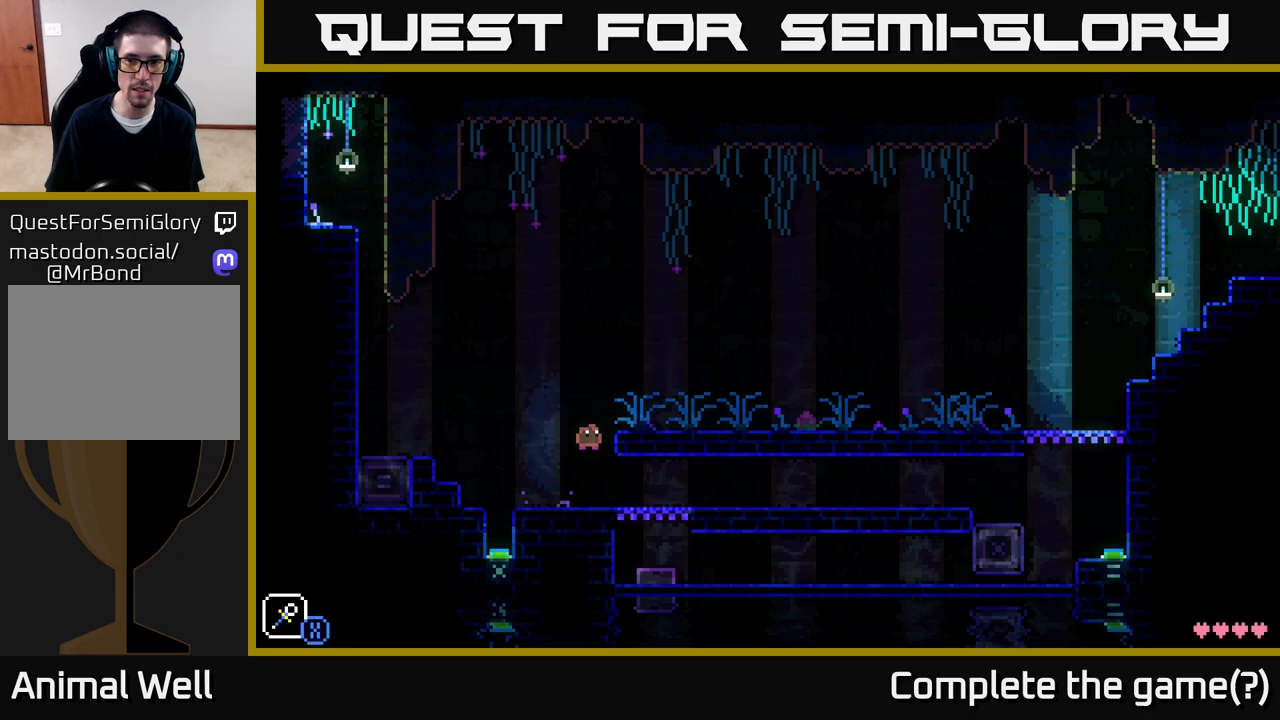
{"buttons": [], "left_stick": "right", "right_stick": "center", "events": [[150, "A", "up"]]}
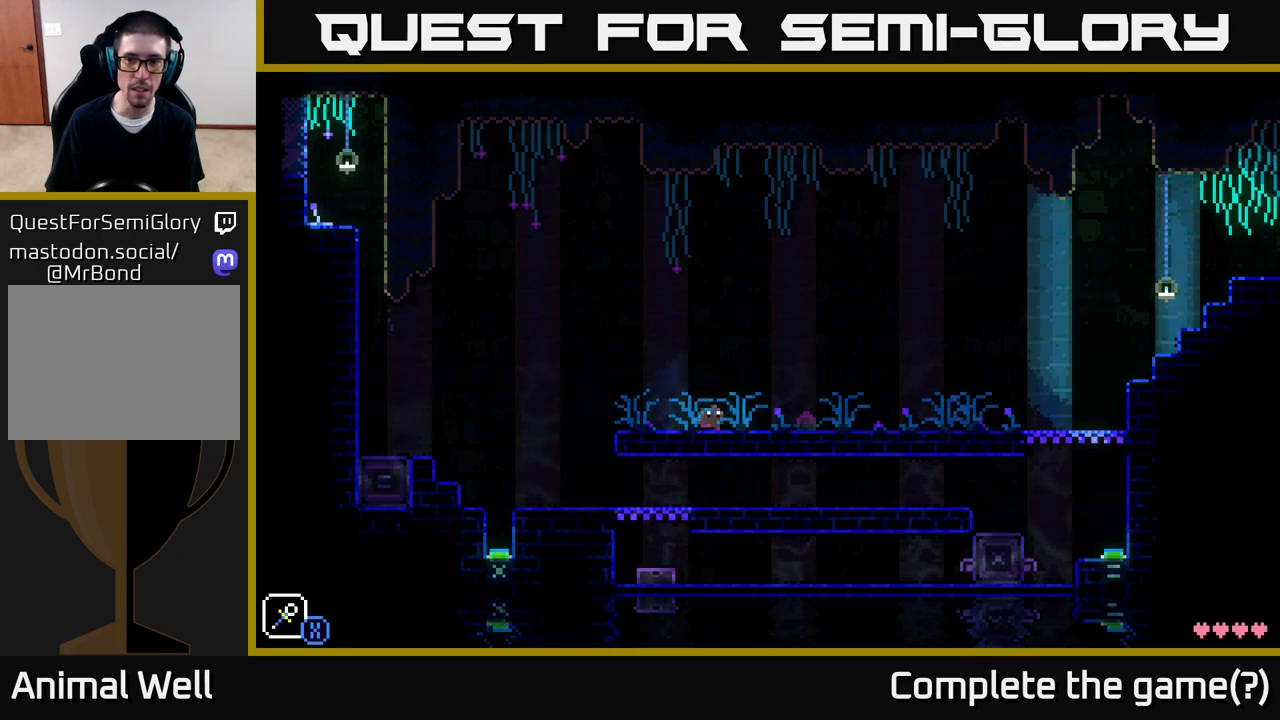
{"buttons": [], "left_stick": "right", "right_stick": "center", "events": []}